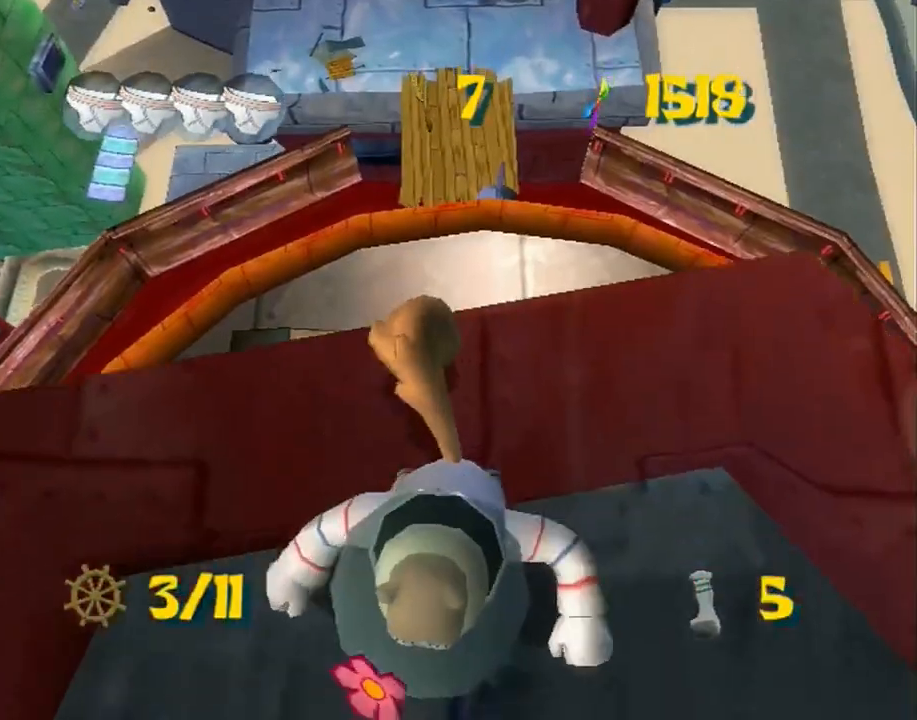
Gameplay with a controller (Xbox layout); each line is a JSON object with the inputs held at the frame after it. "button_events" lists button changes between this image and that frame as [ms after this image, input, new state], when the widget could be followed in between (sticks are given only as held states). Not read: L2 L3 R2 R3.
{"buttons": [], "left_stick": "center", "right_stick": "center", "button_events": []}
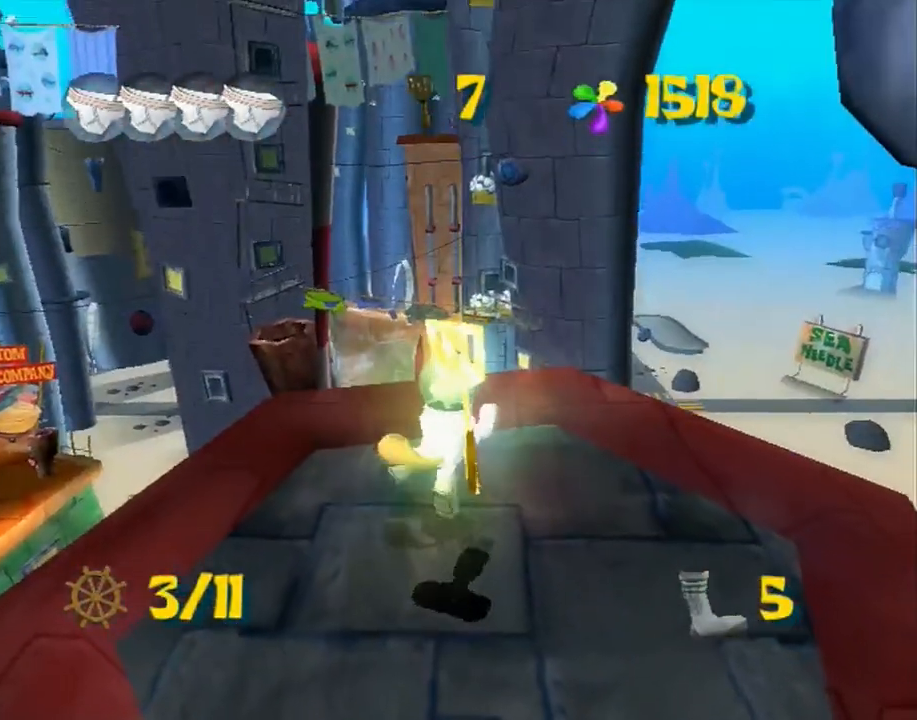
{"buttons": [], "left_stick": "center", "right_stick": "center", "button_events": []}
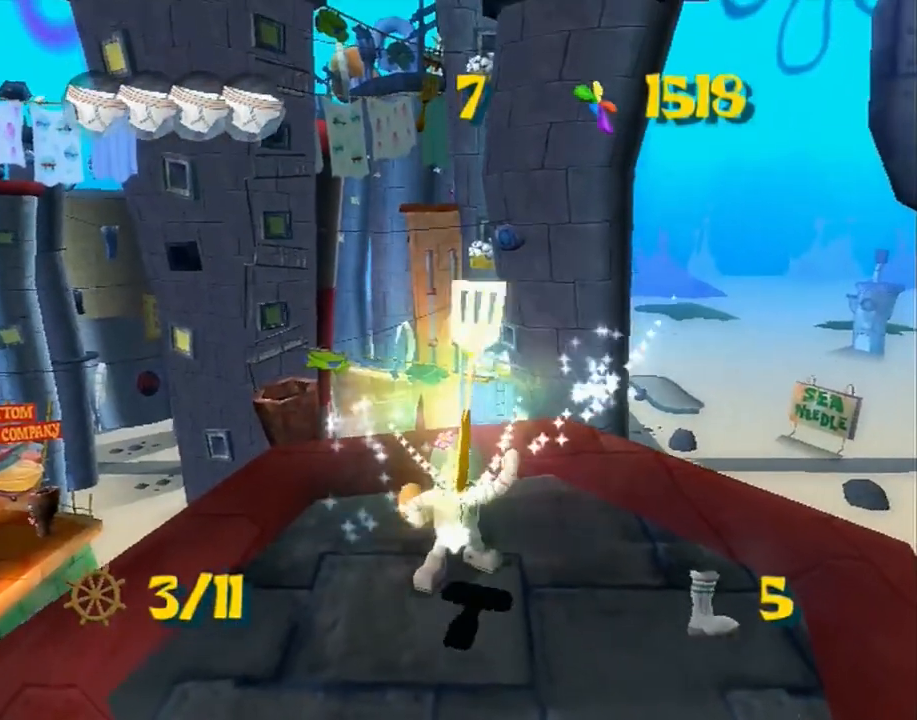
{"buttons": [], "left_stick": "center", "right_stick": "center", "button_events": []}
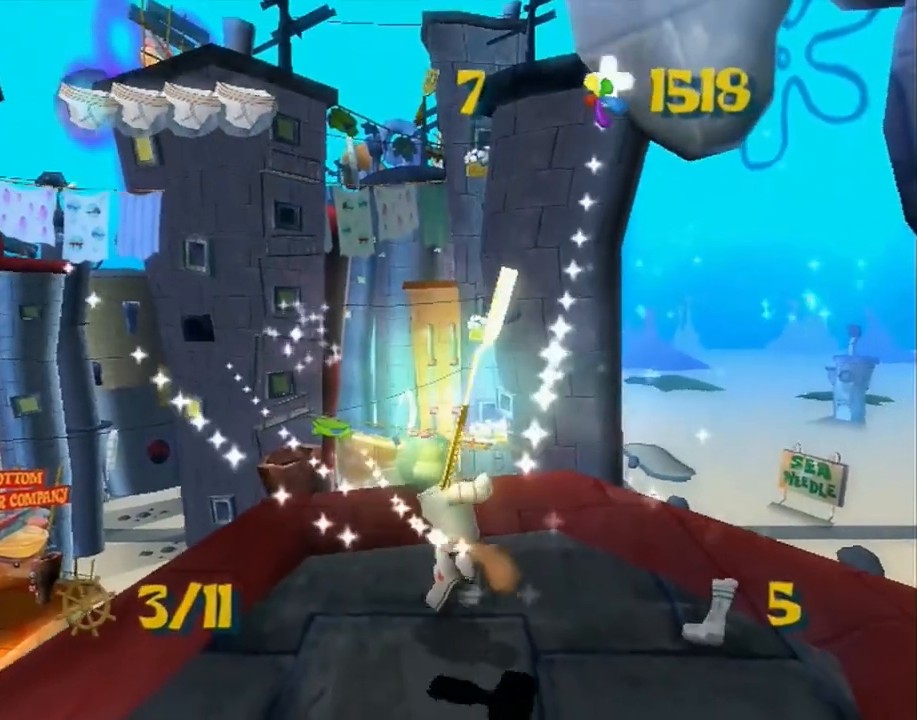
{"buttons": [], "left_stick": "center", "right_stick": "center", "button_events": []}
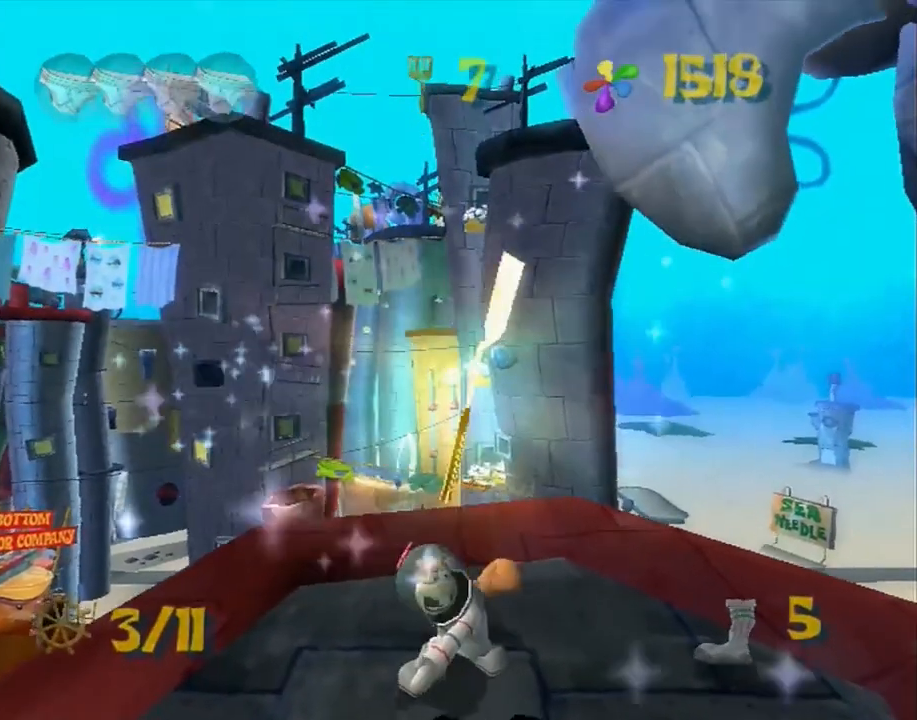
{"buttons": [], "left_stick": "center", "right_stick": "center", "button_events": []}
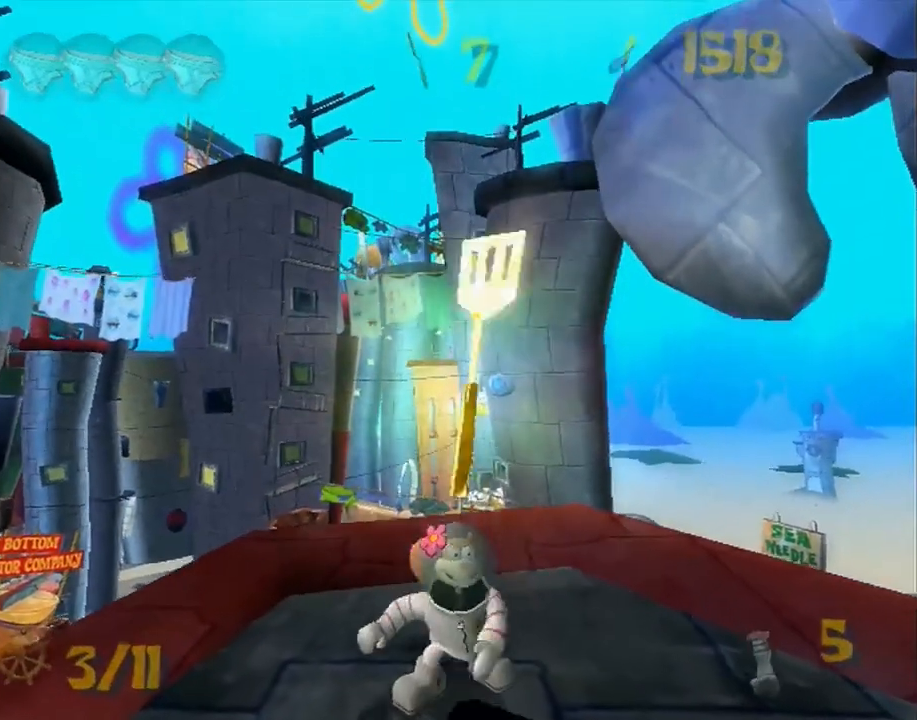
{"buttons": [], "left_stick": "center", "right_stick": "center", "button_events": []}
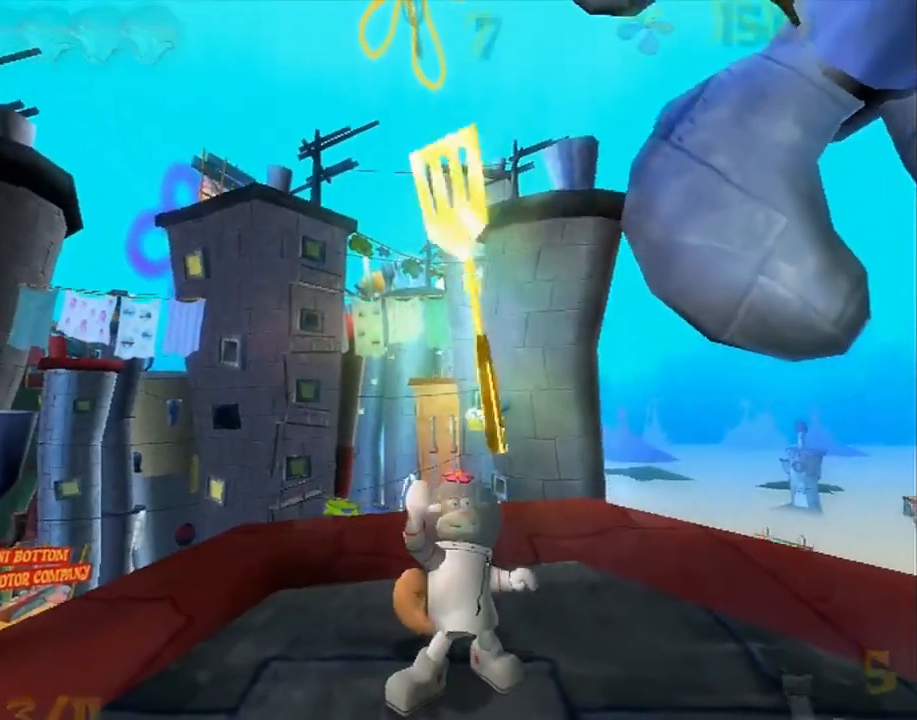
{"buttons": [], "left_stick": "center", "right_stick": "center", "button_events": []}
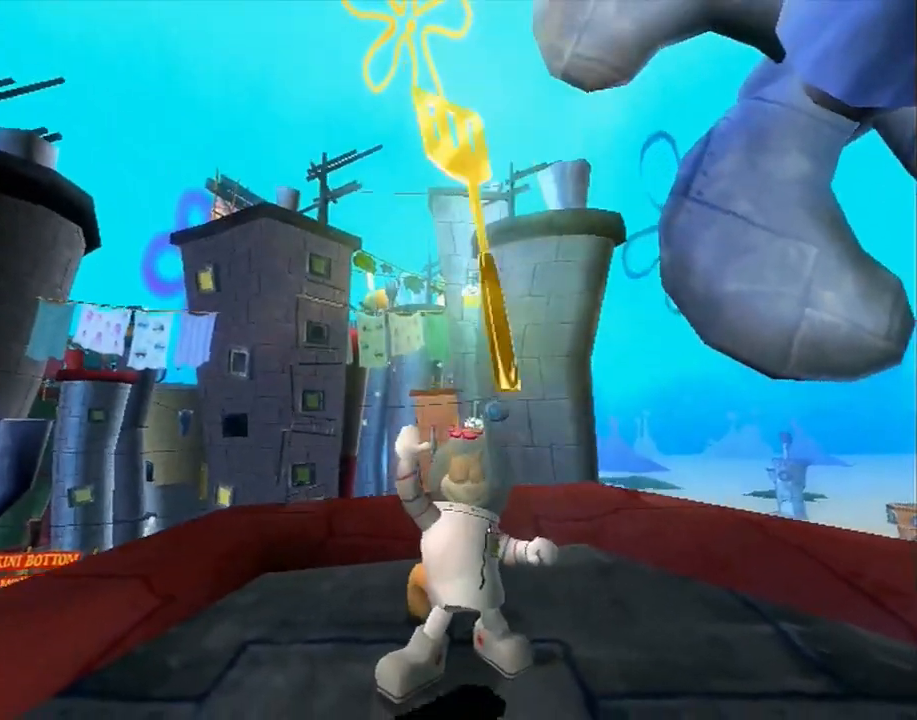
{"buttons": [], "left_stick": "center", "right_stick": "center", "button_events": []}
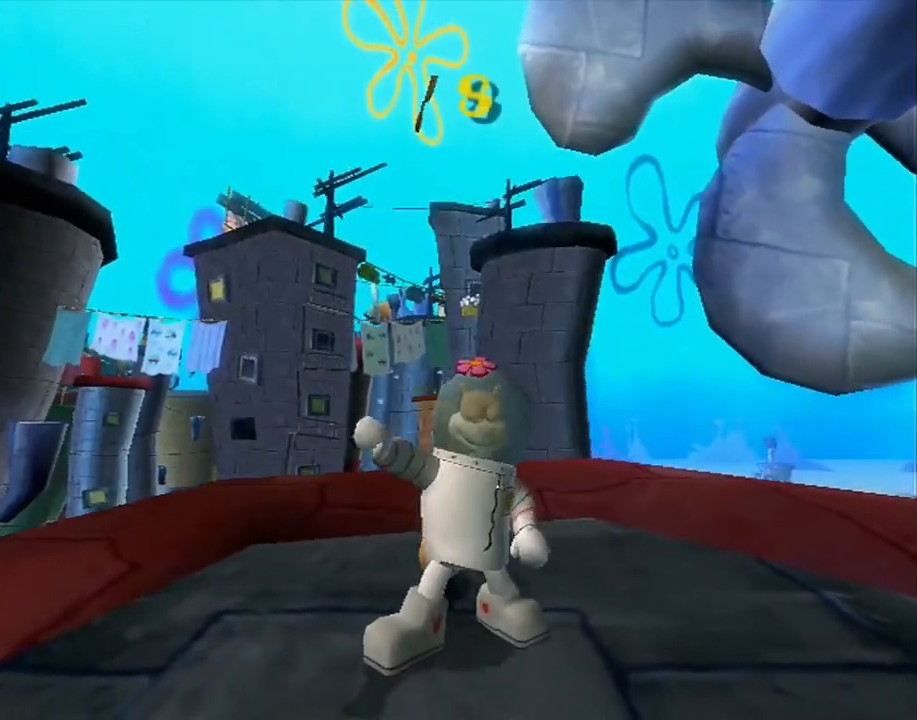
{"buttons": [], "left_stick": "center", "right_stick": "center", "button_events": []}
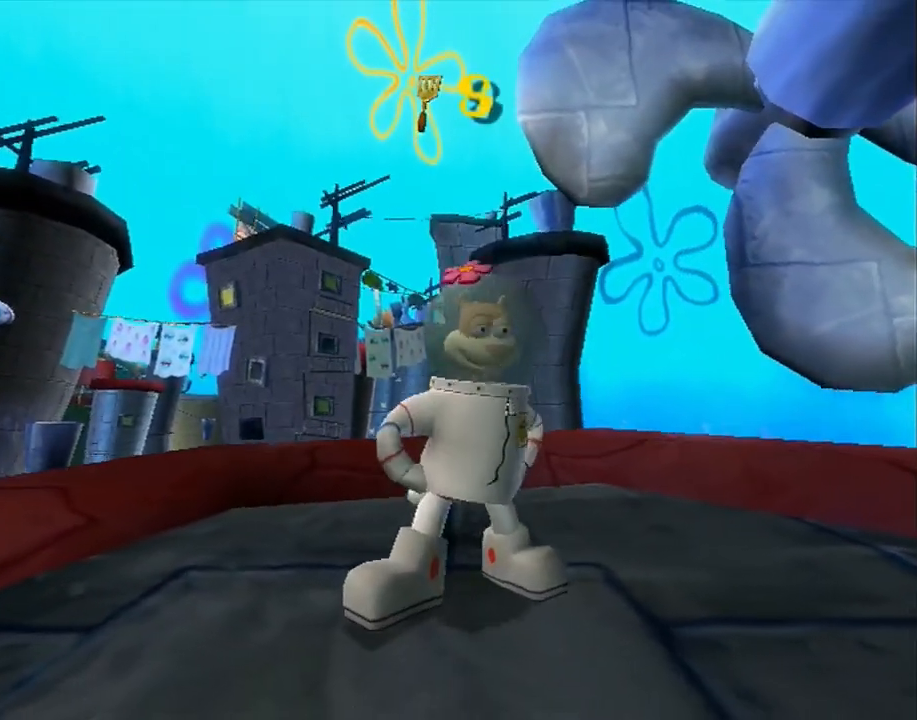
{"buttons": [], "left_stick": "center", "right_stick": "center", "button_events": []}
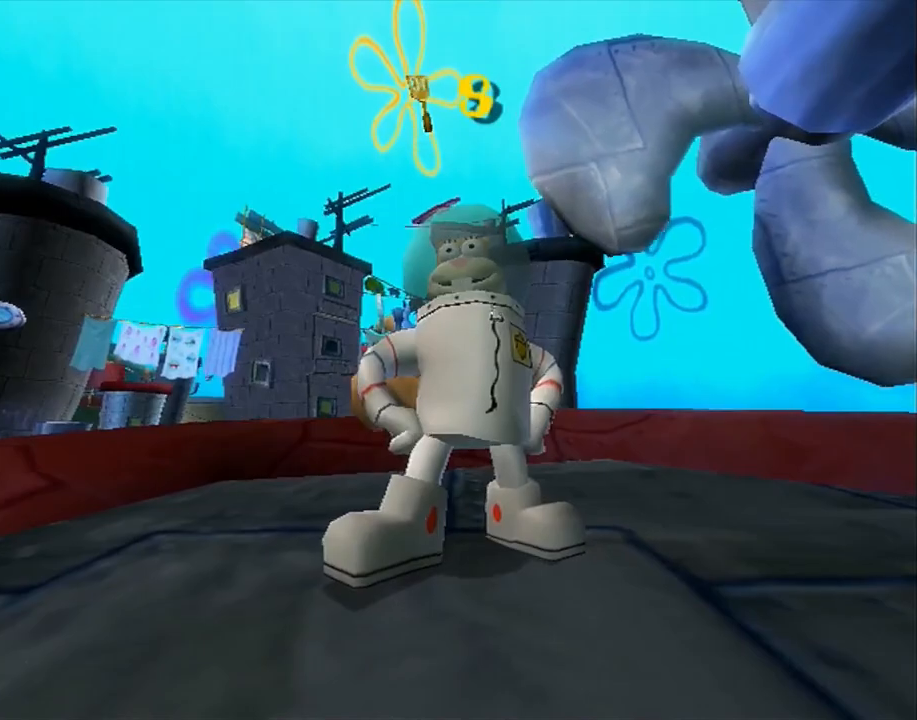
{"buttons": [], "left_stick": "center", "right_stick": "center", "button_events": []}
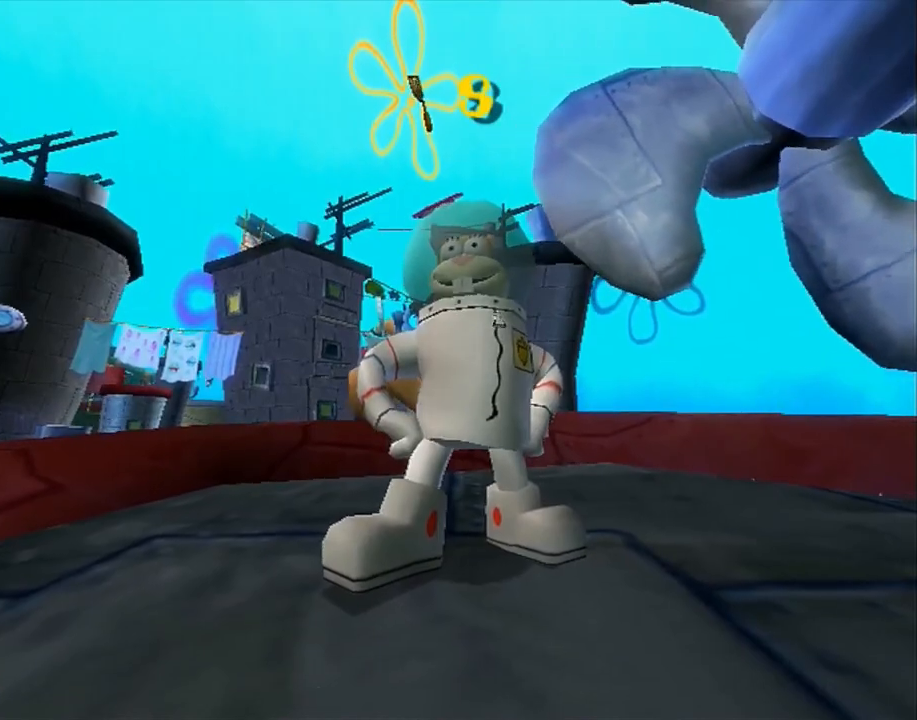
{"buttons": [], "left_stick": "center", "right_stick": "up", "button_events": []}
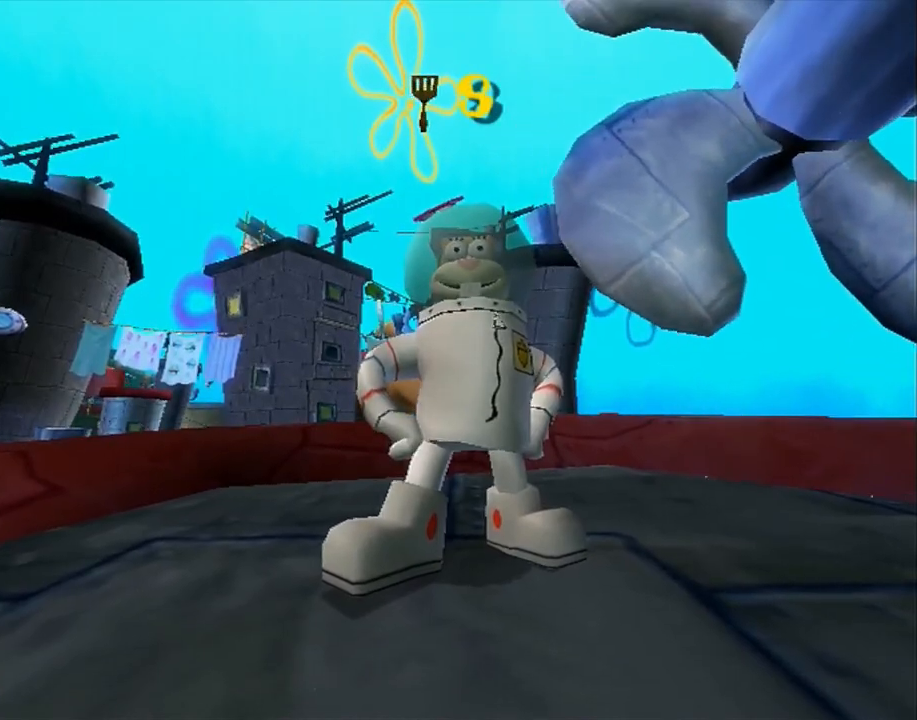
{"buttons": [], "left_stick": "up", "right_stick": "up", "button_events": [[433, "A", "down"], [483, "A", "up"]]}
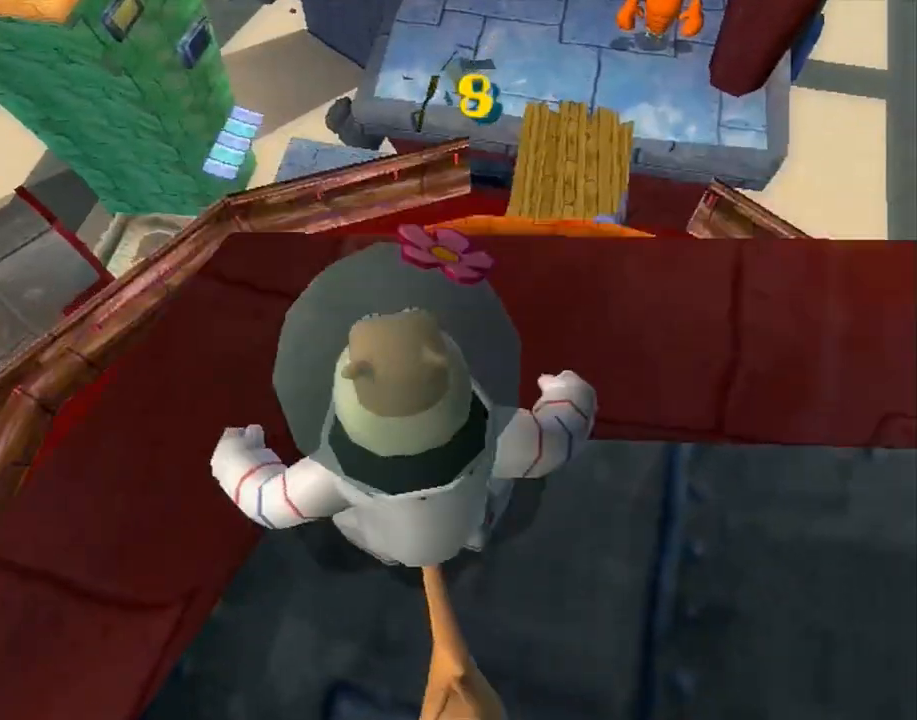
{"buttons": [], "left_stick": "up-left", "right_stick": "up", "button_events": []}
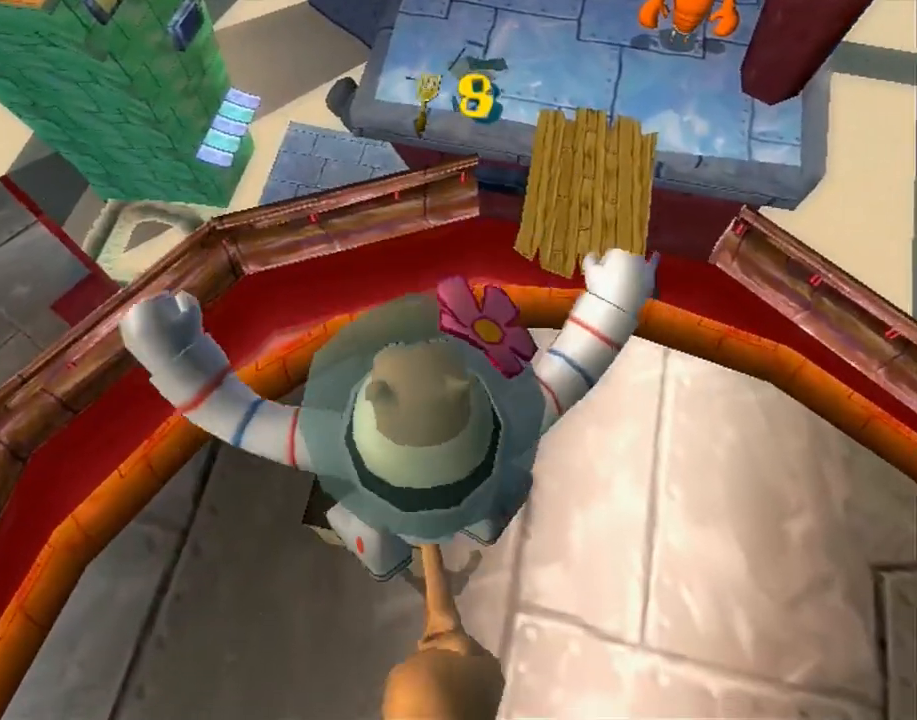
{"buttons": [], "left_stick": "up-left", "right_stick": "up", "button_events": []}
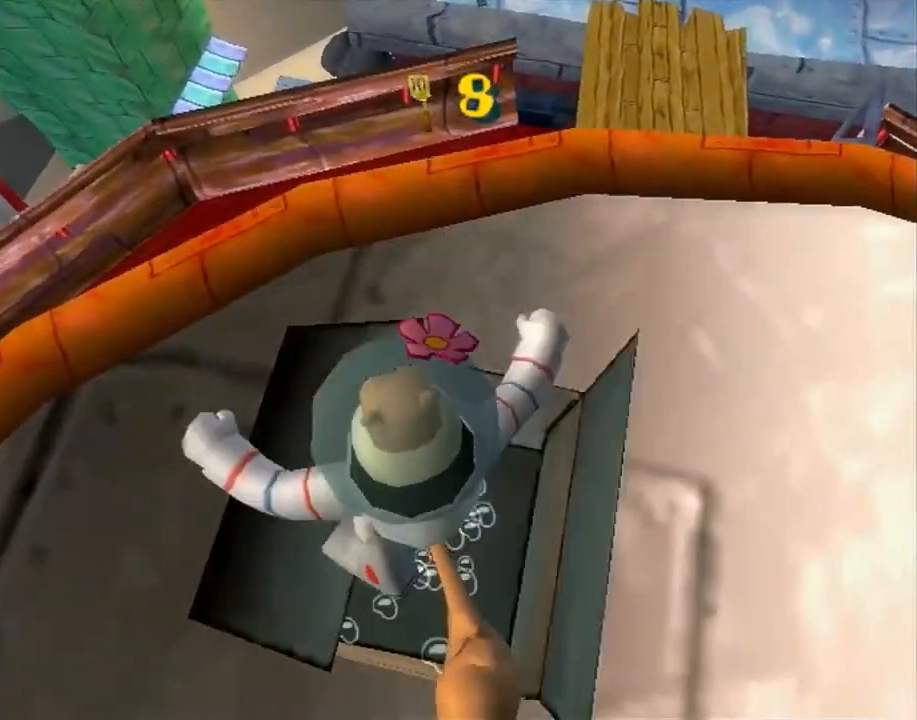
{"buttons": [], "left_stick": "center", "right_stick": "center", "button_events": []}
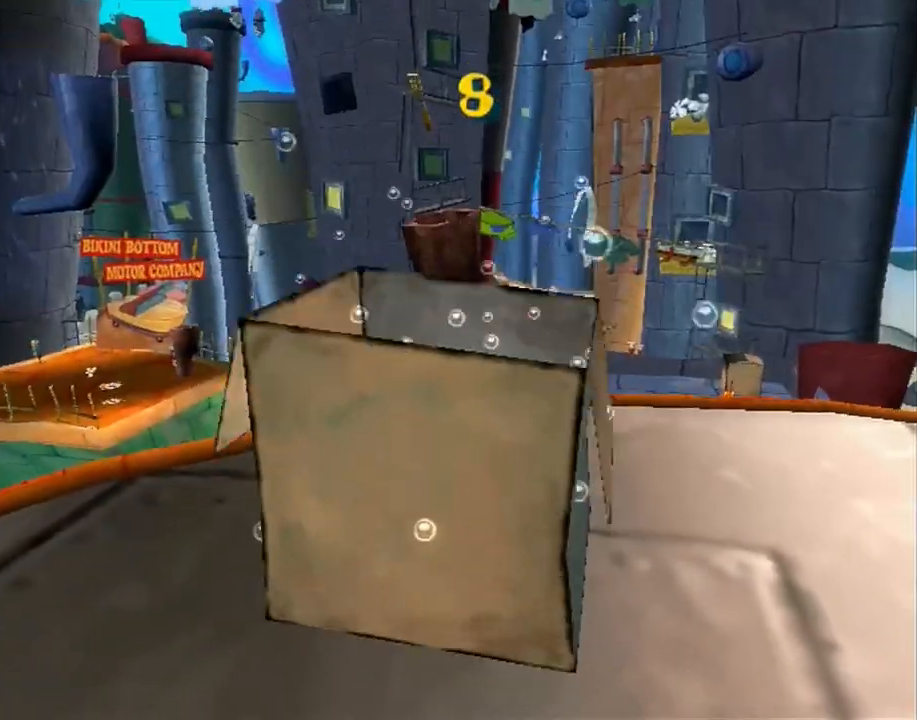
{"buttons": [], "left_stick": "center", "right_stick": "center", "button_events": []}
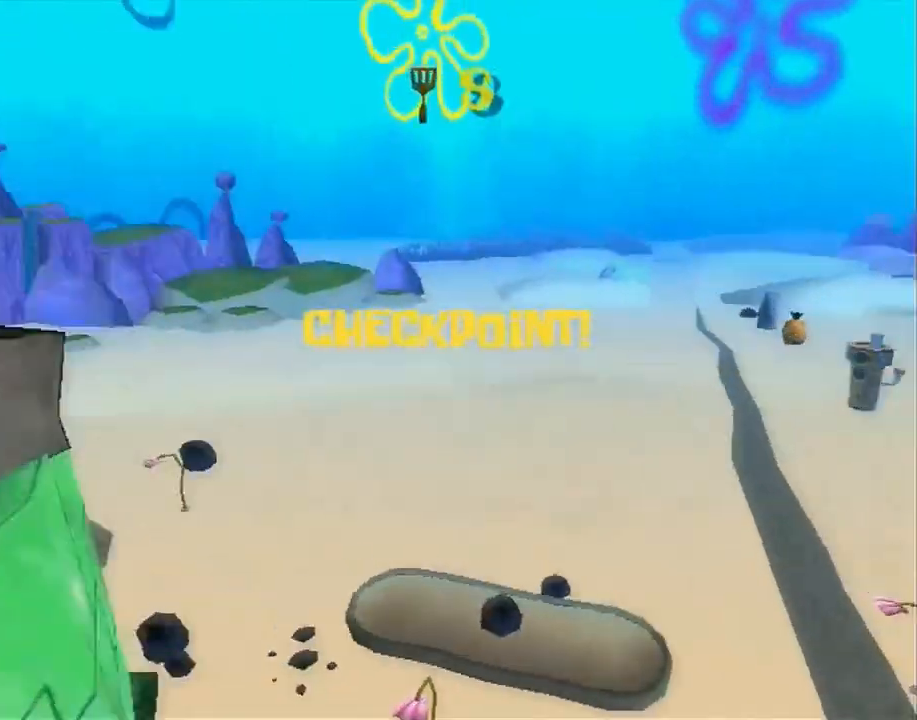
{"buttons": [], "left_stick": "left", "right_stick": "right", "button_events": []}
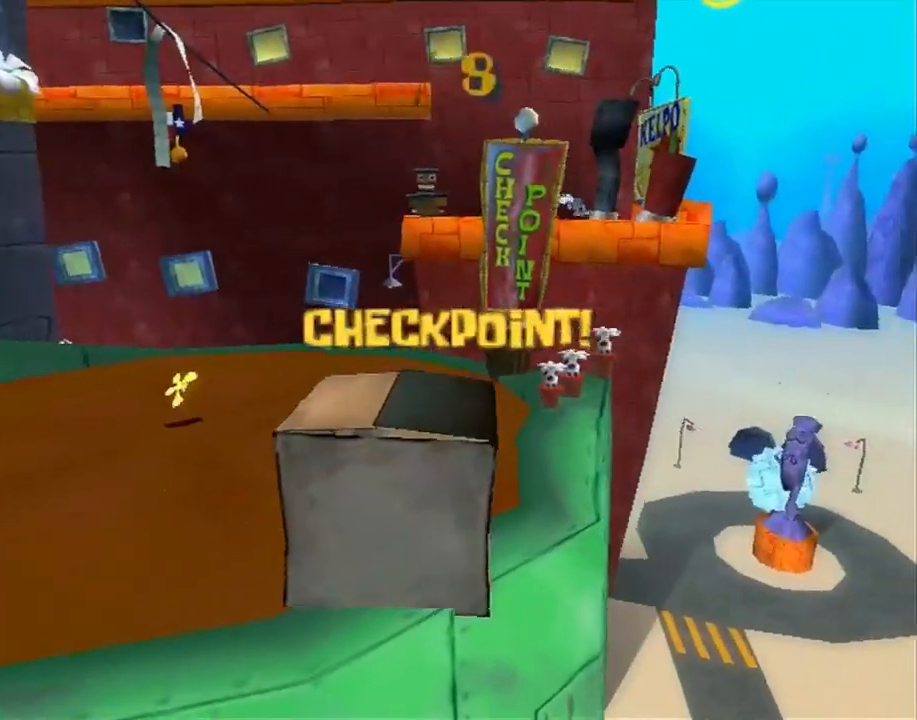
{"buttons": [], "left_stick": "left", "right_stick": "right", "button_events": []}
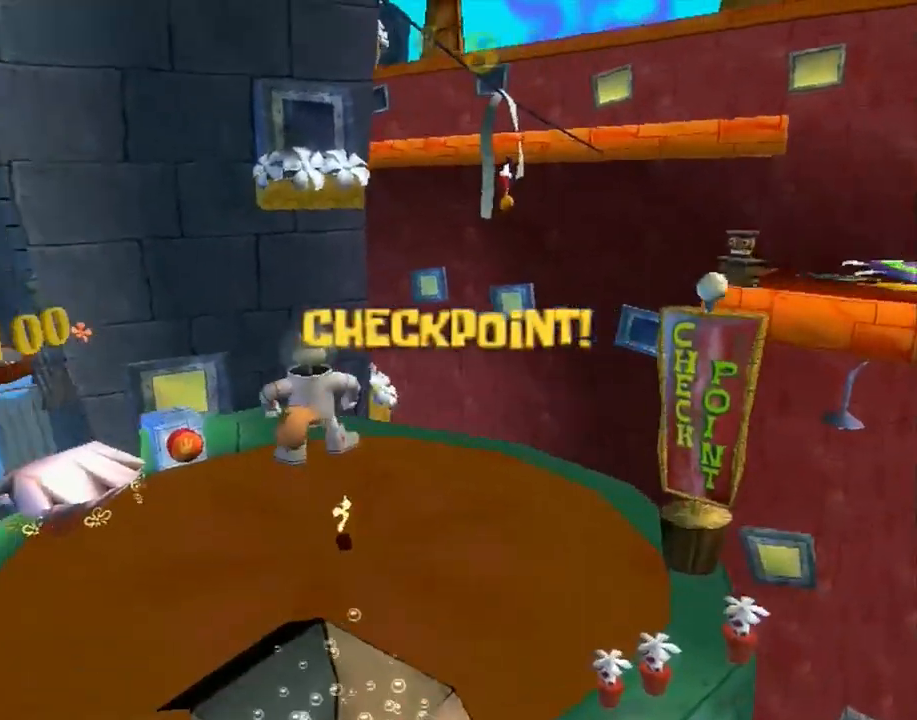
{"buttons": [], "left_stick": "up-left", "right_stick": "right", "button_events": []}
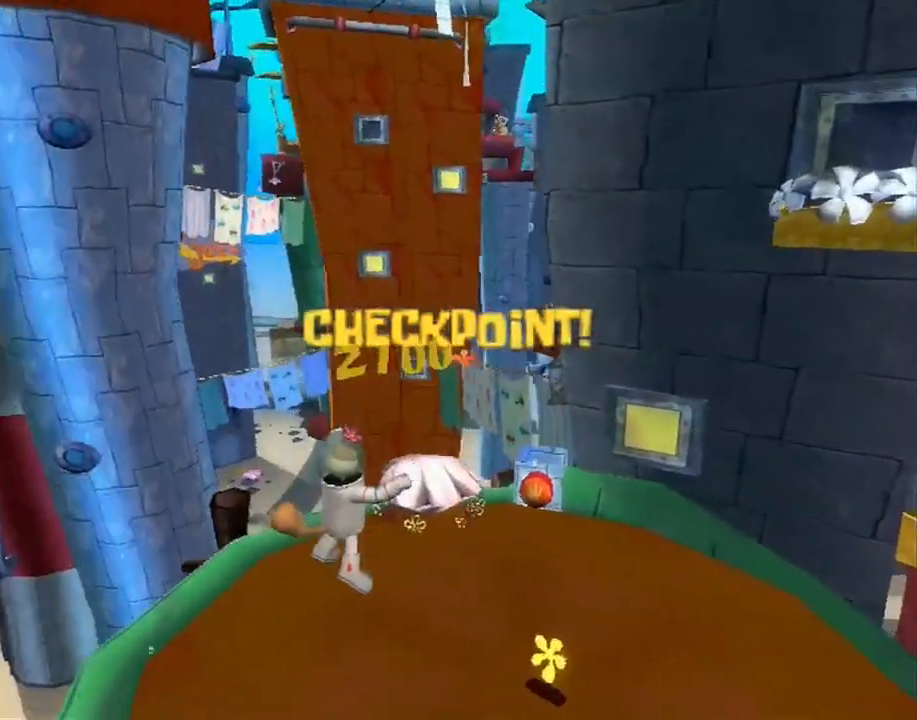
{"buttons": ["A"], "left_stick": "up-left", "right_stick": "center", "button_events": [[500, "A", "down"]]}
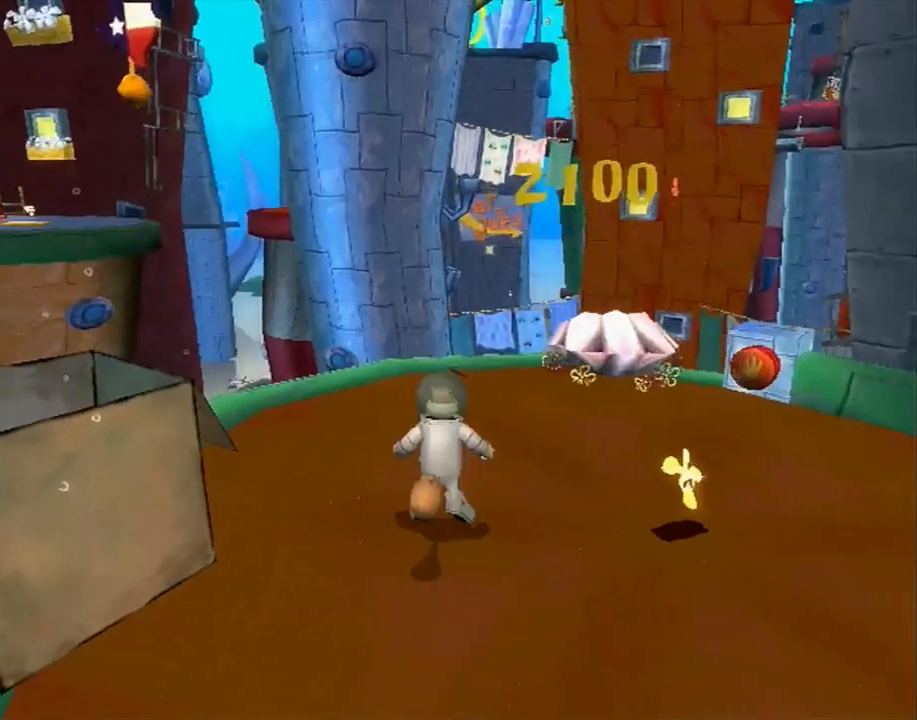
{"buttons": [], "left_stick": "up-left", "right_stick": "center", "button_events": [[67, "A", "up"]]}
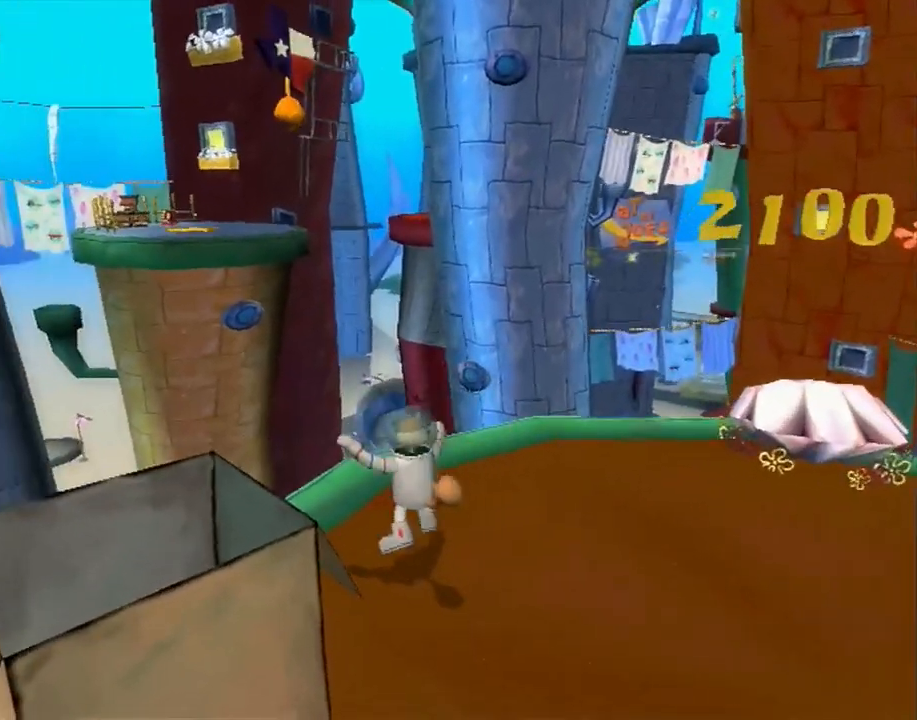
{"buttons": ["A"], "left_stick": "up", "right_stick": "center", "button_events": [[17, "A", "down"], [150, "A", "up"], [333, "A", "down"]]}
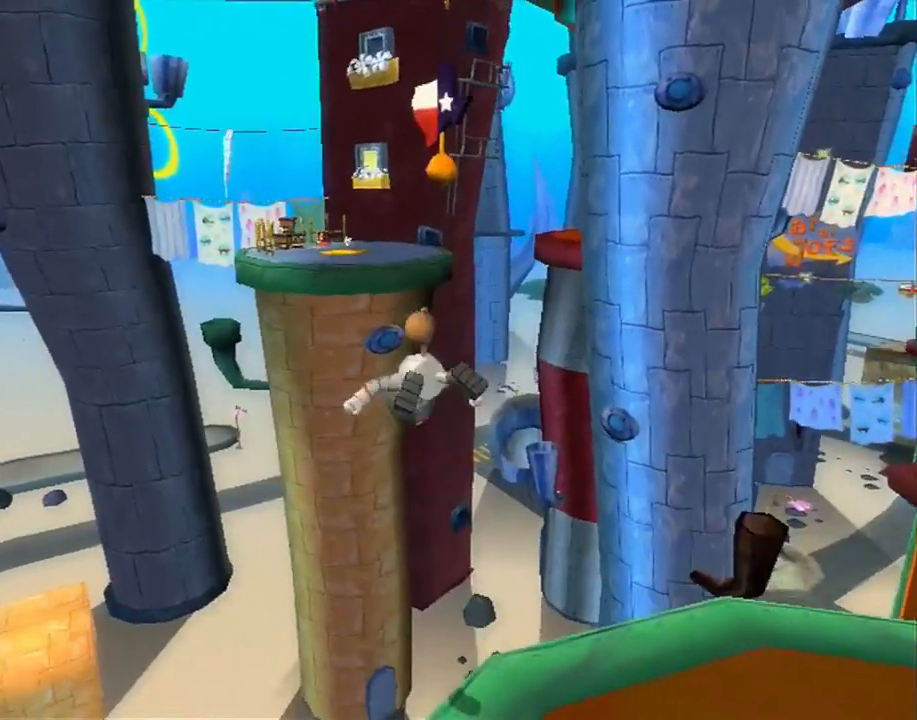
{"buttons": [], "left_stick": "up", "right_stick": "center", "button_events": [[33, "A", "up"]]}
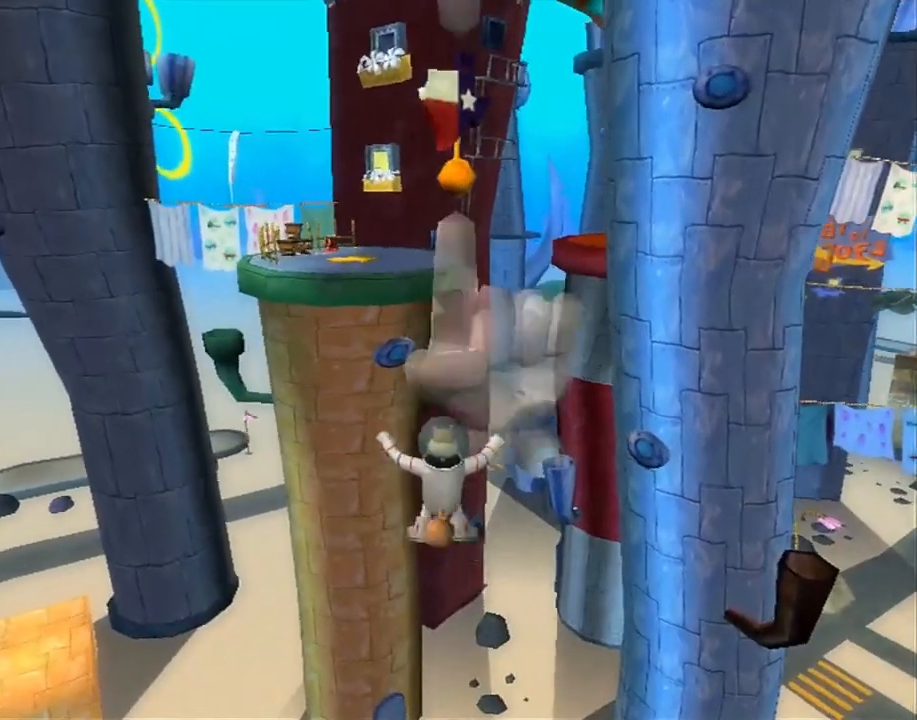
{"buttons": [], "left_stick": "up", "right_stick": "left", "button_events": [[33, "B", "down"], [83, "B", "up"]]}
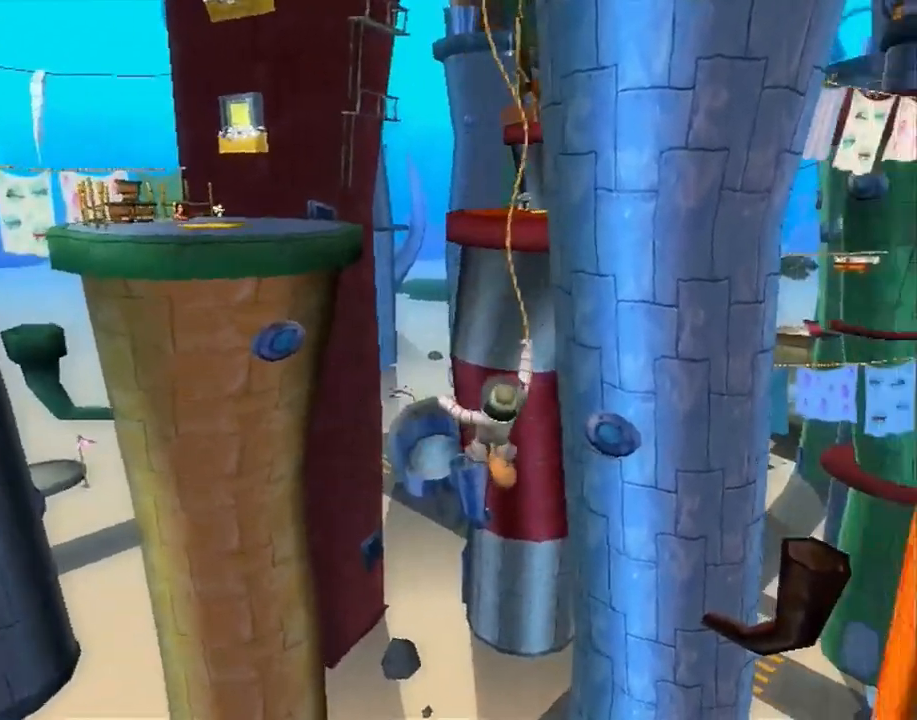
{"buttons": [], "left_stick": "up", "right_stick": "center", "button_events": []}
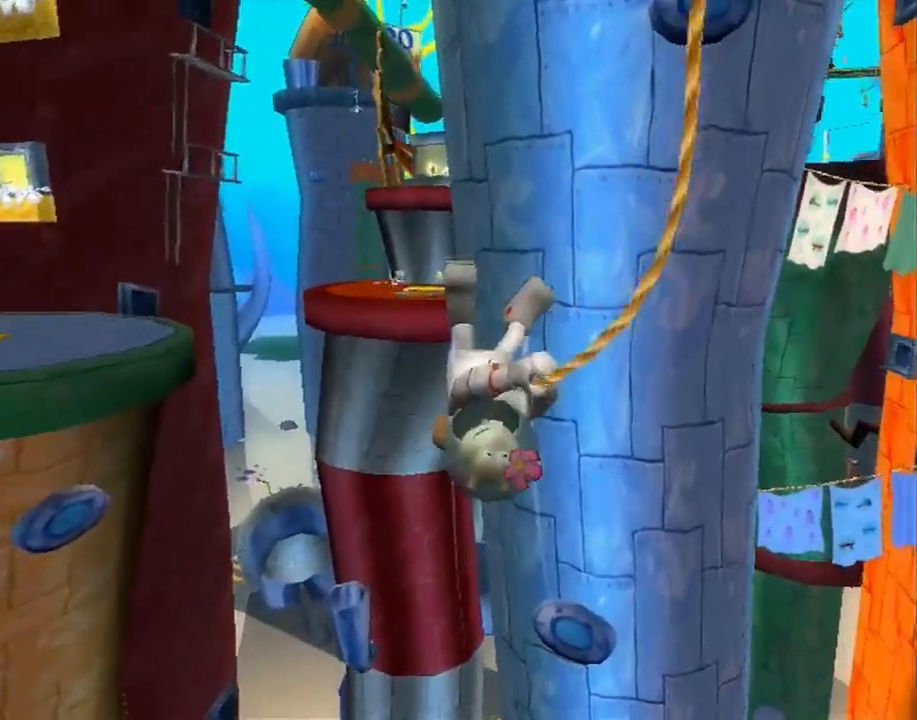
{"buttons": ["A"], "left_stick": "up", "right_stick": "center", "button_events": [[100, "A", "down"], [317, "A", "up"], [500, "A", "down"]]}
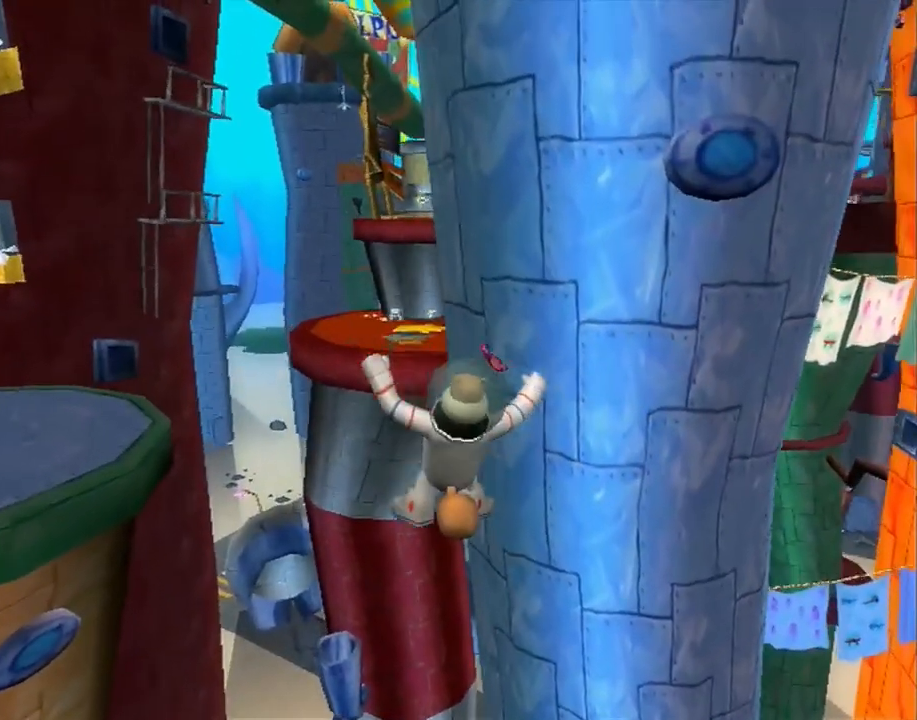
{"buttons": ["A"], "left_stick": "up", "right_stick": "center", "button_events": [[267, "A", "up"], [450, "A", "down"]]}
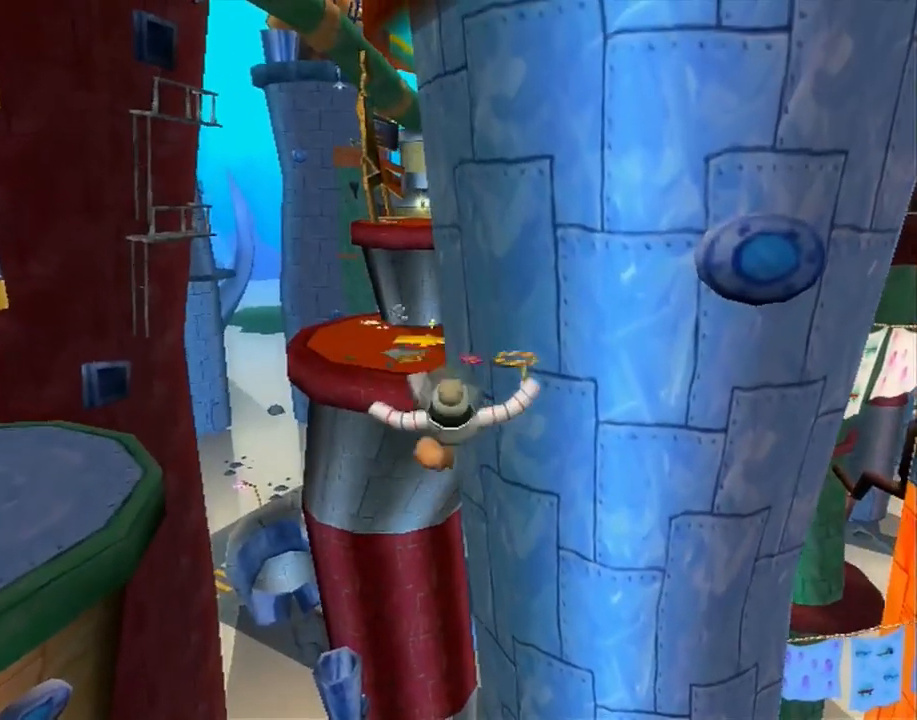
{"buttons": ["A"], "left_stick": "up", "right_stick": "center", "button_events": []}
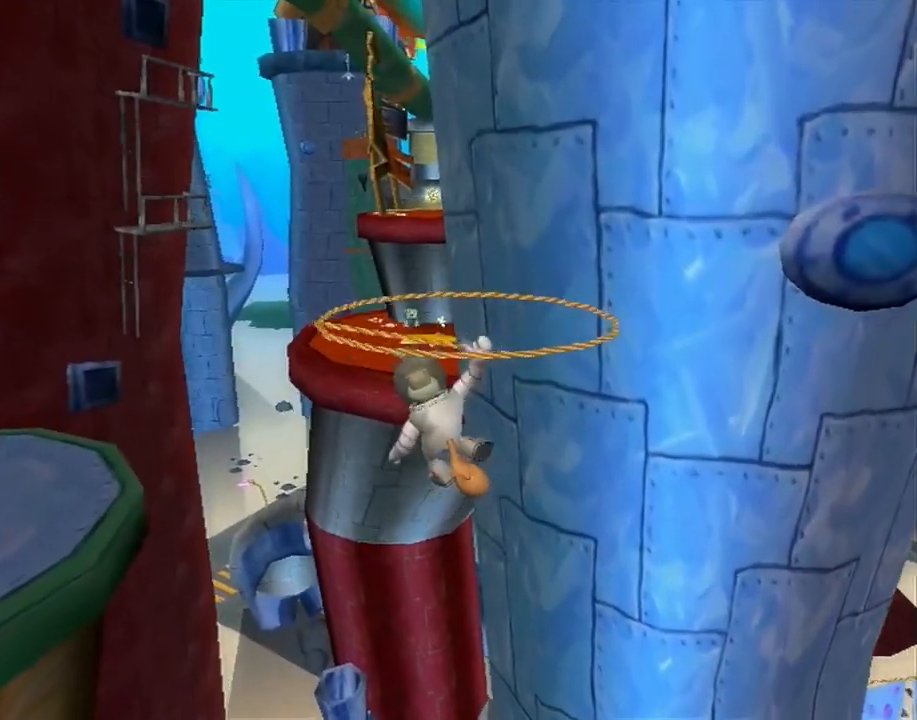
{"buttons": ["A"], "left_stick": "up", "right_stick": "center", "button_events": []}
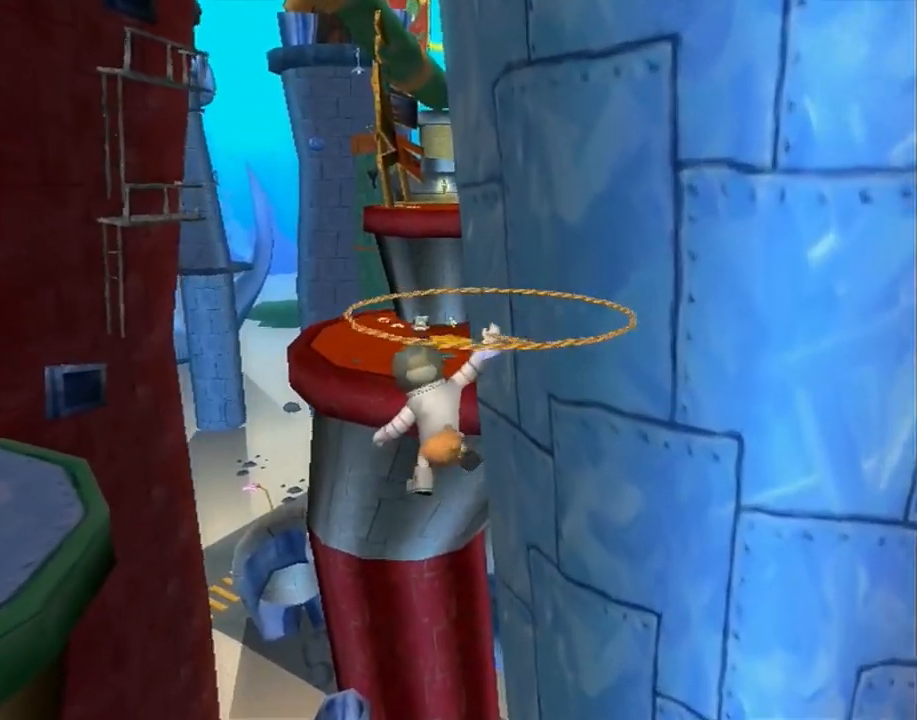
{"buttons": ["A"], "left_stick": "up", "right_stick": "center", "button_events": []}